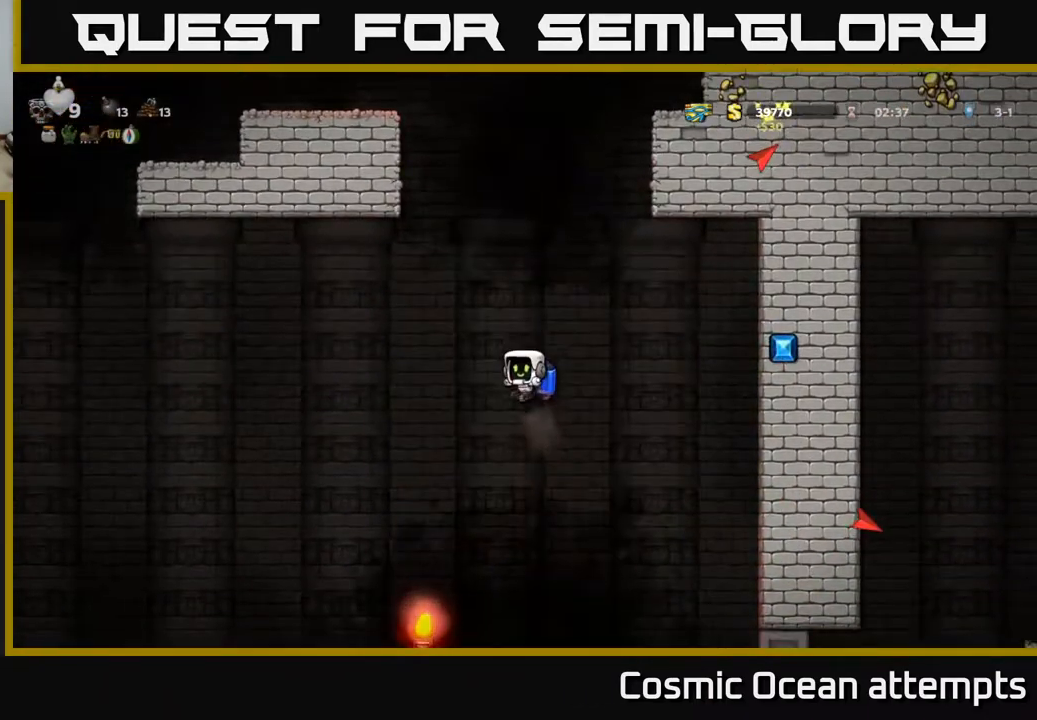
Gameplay with a controller (Xbox layout); each line is a JSON object with the inputs held at the frame after it. "events" lists button and stick changes between this image and that frame as [ms after this image, input, new state], when the widget could be followed in between. Not read: left_stick.
{"buttons": [], "right_stick": "center", "events": [[267, "A", "down"], [333, "A", "up"]]}
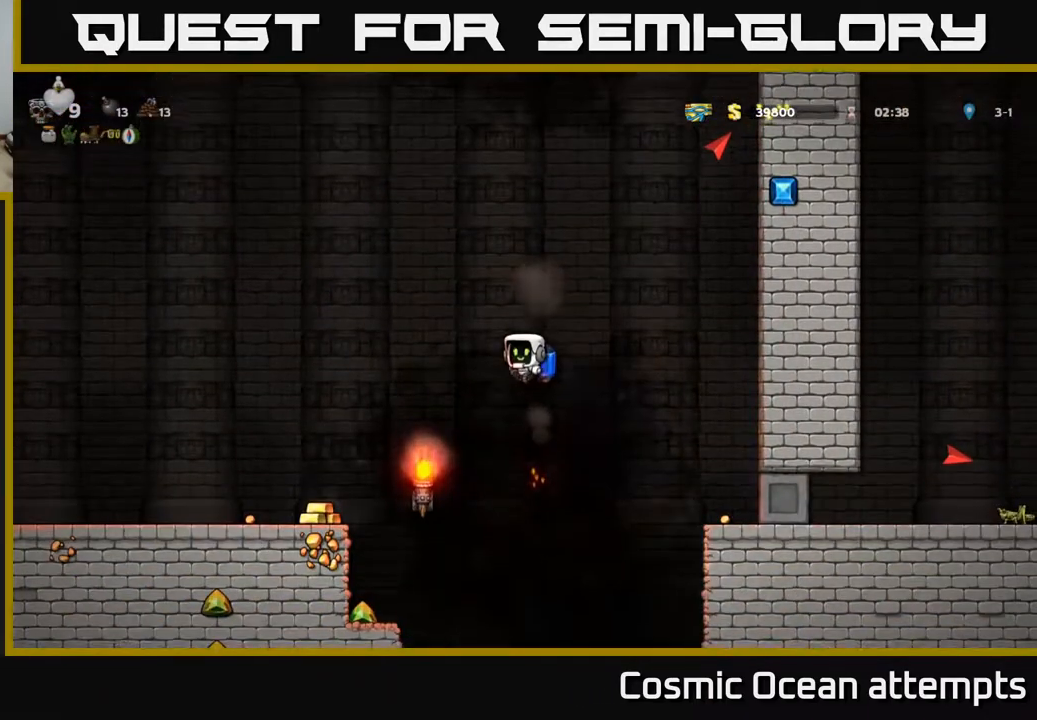
{"buttons": ["DPAD_LEFT"], "right_stick": "center", "events": [[133, "DPAD_LEFT", "down"], [233, "A", "down"], [300, "A", "up"]]}
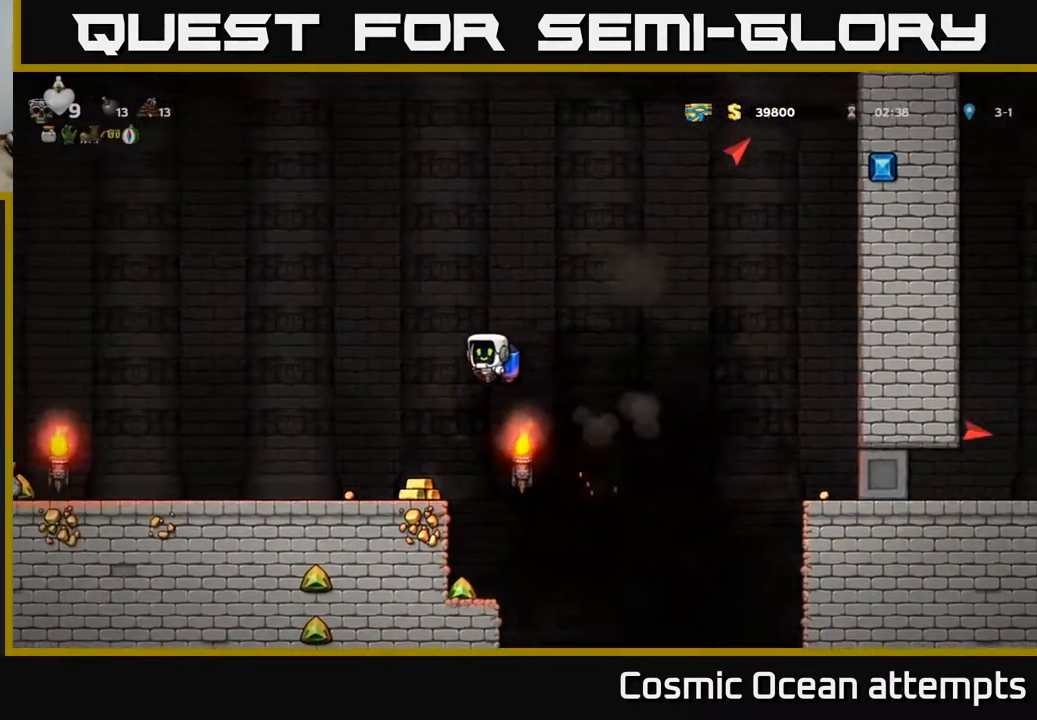
{"buttons": ["DPAD_RIGHT"], "right_stick": "center", "events": [[233, "DPAD_LEFT", "up"], [300, "DPAD_RIGHT", "down"]]}
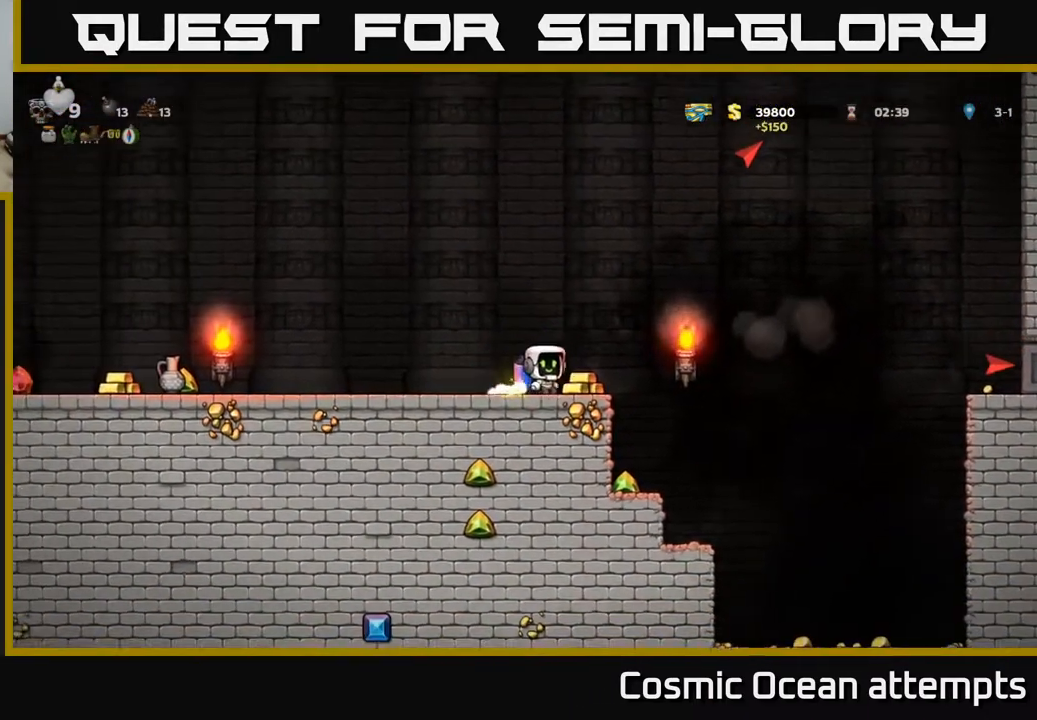
{"buttons": [], "right_stick": "center", "events": [[217, "DPAD_RIGHT", "up"], [283, "DPAD_LEFT", "down"], [483, "DPAD_LEFT", "up"]]}
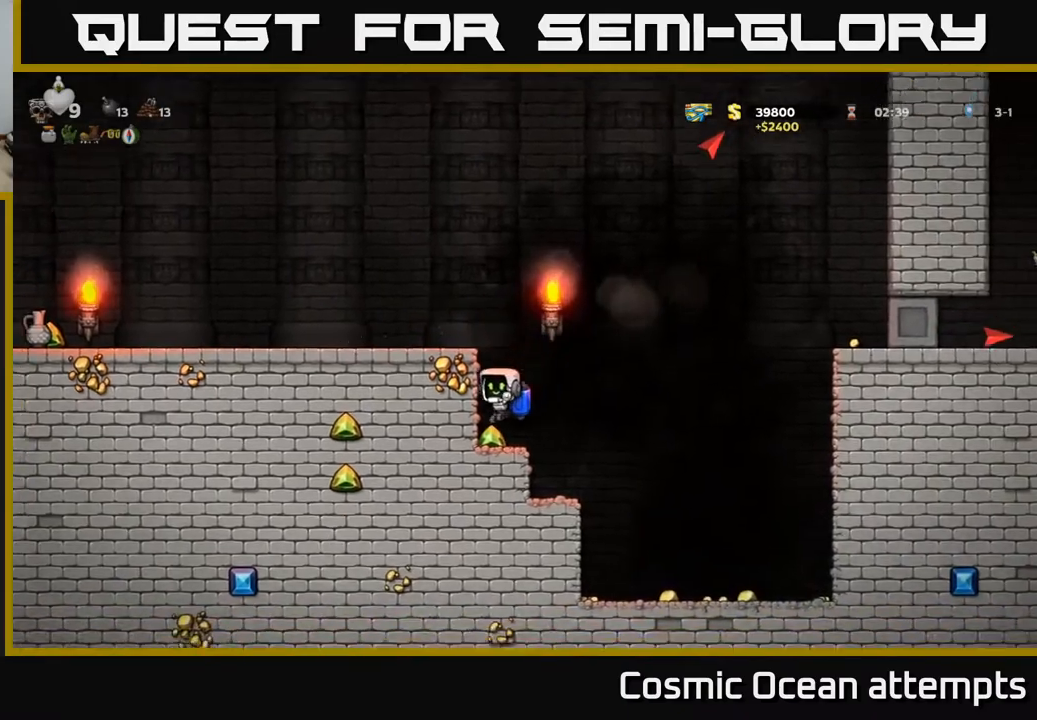
{"buttons": ["DPAD_RIGHT"], "right_stick": "center", "events": [[83, "DPAD_RIGHT", "down"]]}
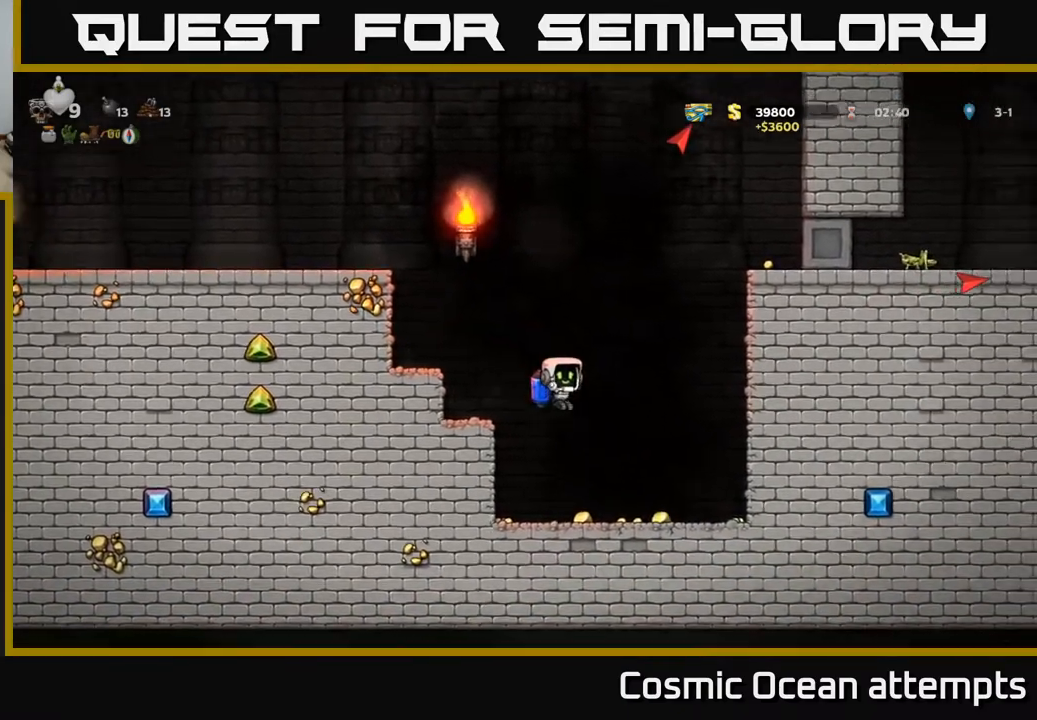
{"buttons": ["DPAD_LEFT"], "right_stick": "center", "events": [[200, "DPAD_RIGHT", "up"], [267, "DPAD_LEFT", "down"]]}
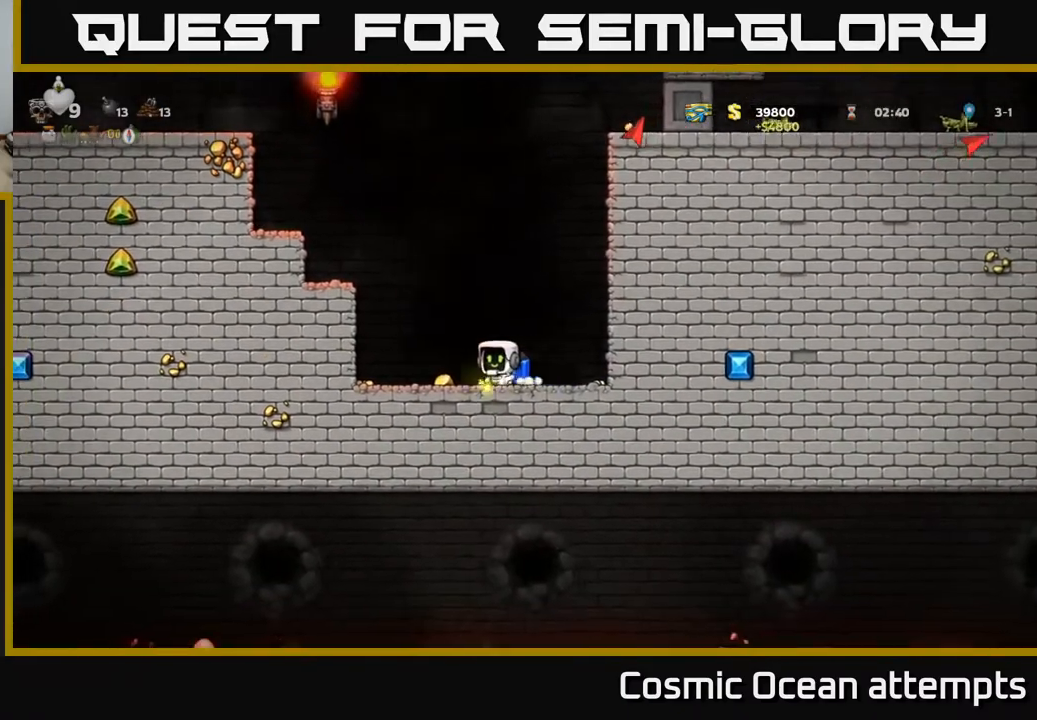
{"buttons": [], "right_stick": "center", "events": [[333, "A", "down"], [333, "DPAD_LEFT", "up"], [450, "A", "up"]]}
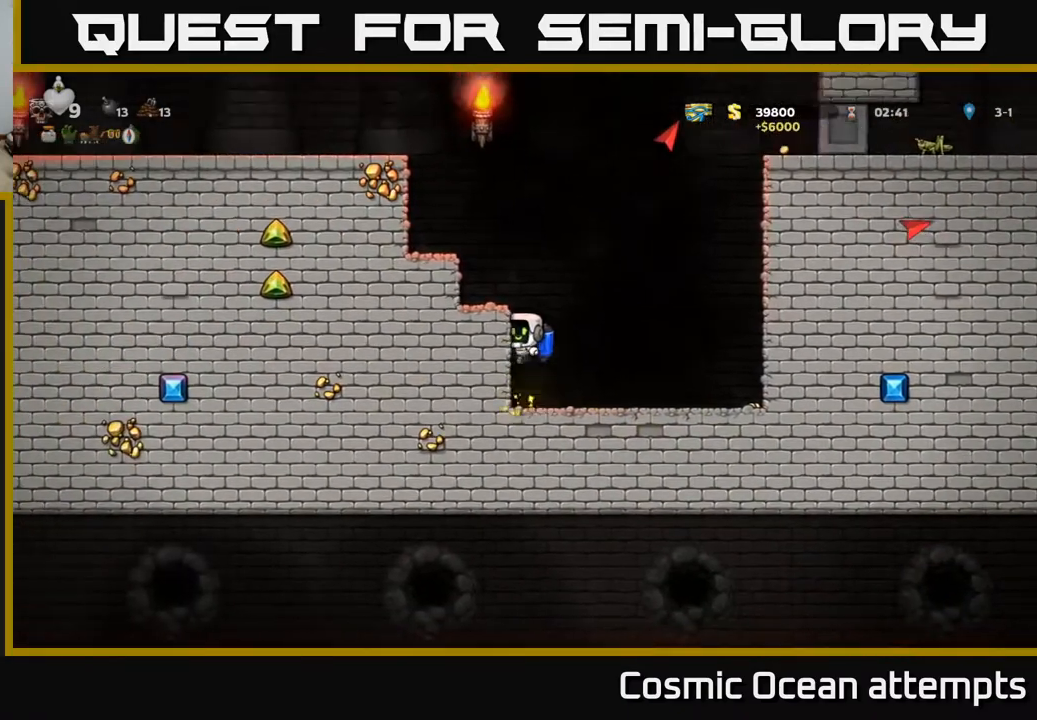
{"buttons": ["A", "DPAD_RIGHT"], "right_stick": "center", "events": [[17, "A", "down"], [217, "DPAD_RIGHT", "down"]]}
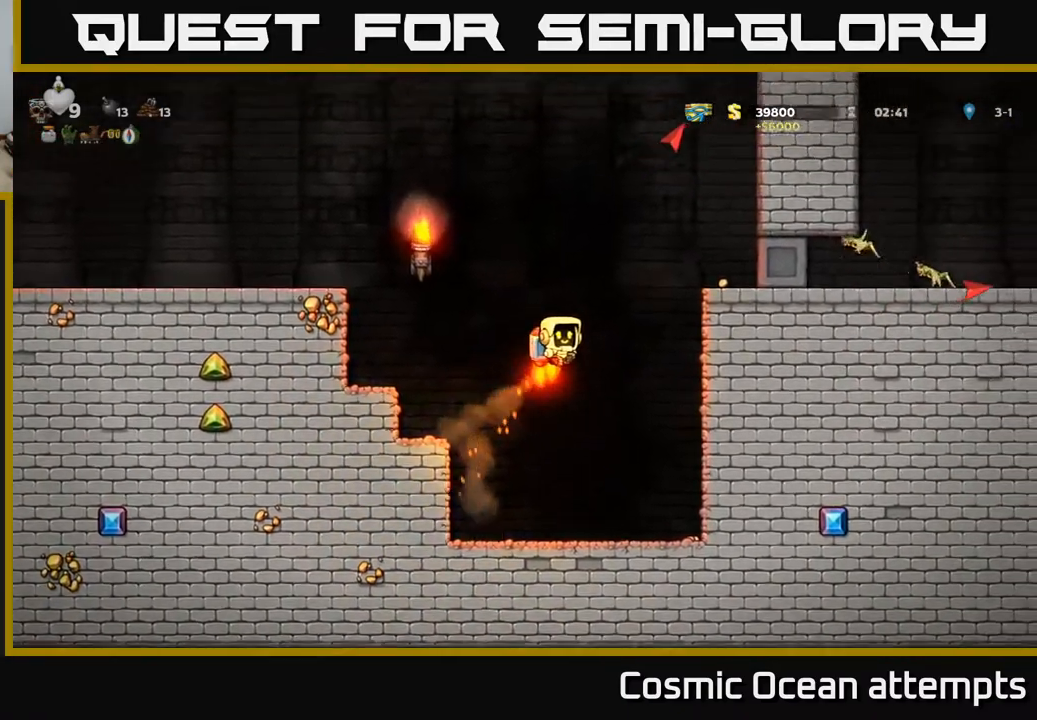
{"buttons": ["DPAD_LEFT"], "right_stick": "center", "events": [[233, "A", "up"], [383, "DPAD_RIGHT", "up"], [450, "DPAD_LEFT", "down"]]}
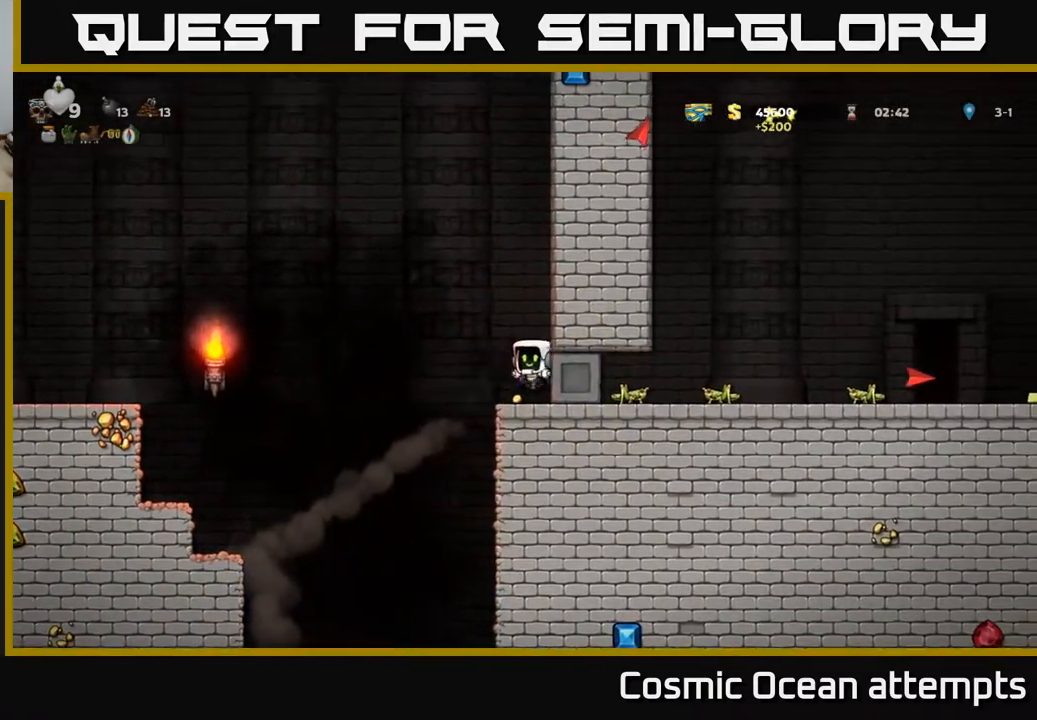
{"buttons": ["DPAD_RIGHT"], "right_stick": "center", "events": [[233, "DPAD_LEFT", "up"], [450, "DPAD_RIGHT", "down"]]}
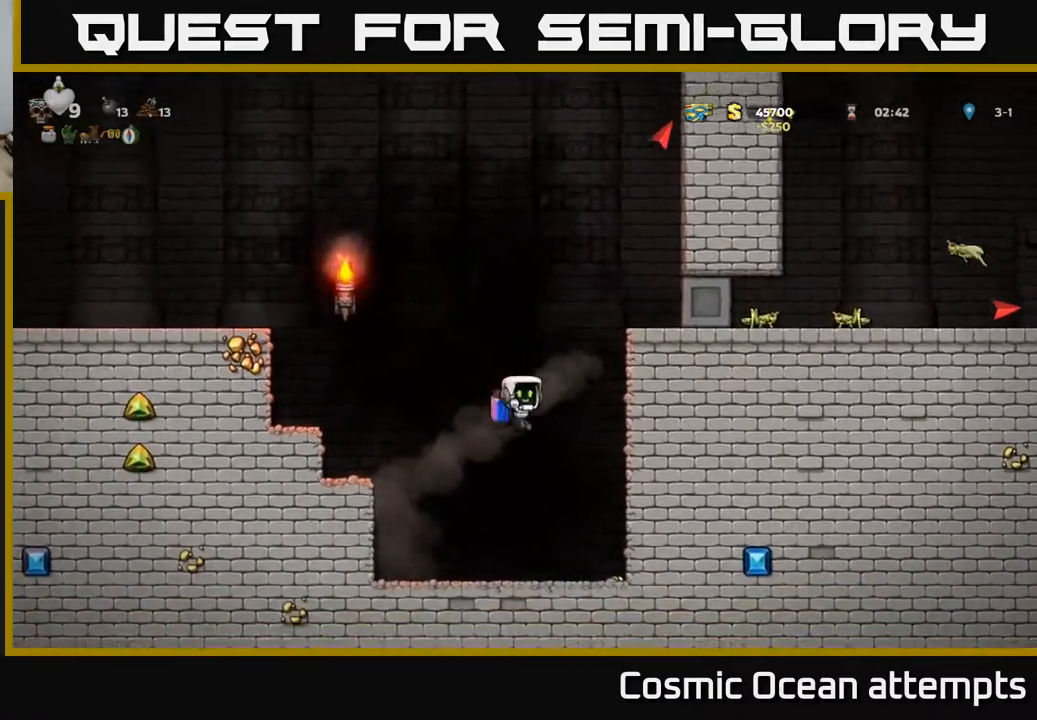
{"buttons": ["A", "DPAD_LEFT"], "right_stick": "center", "events": [[267, "DPAD_RIGHT", "up"], [317, "DPAD_LEFT", "down"], [417, "A", "down"]]}
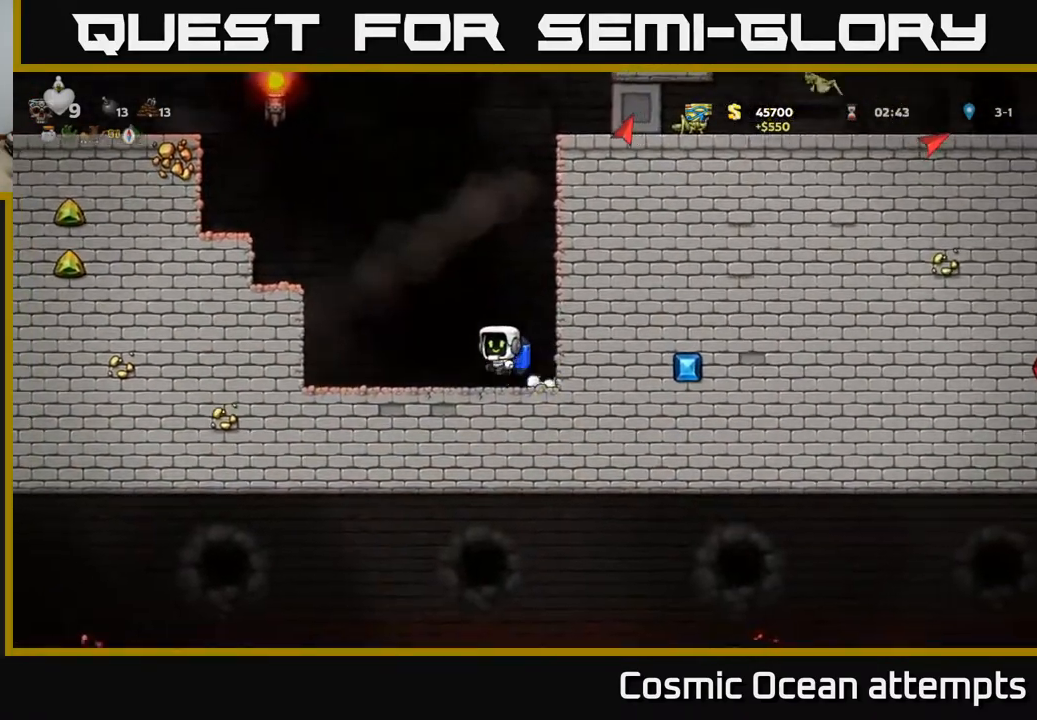
{"buttons": ["A"], "right_stick": "center", "events": [[67, "A", "up"], [100, "A", "down"], [367, "DPAD_LEFT", "up"]]}
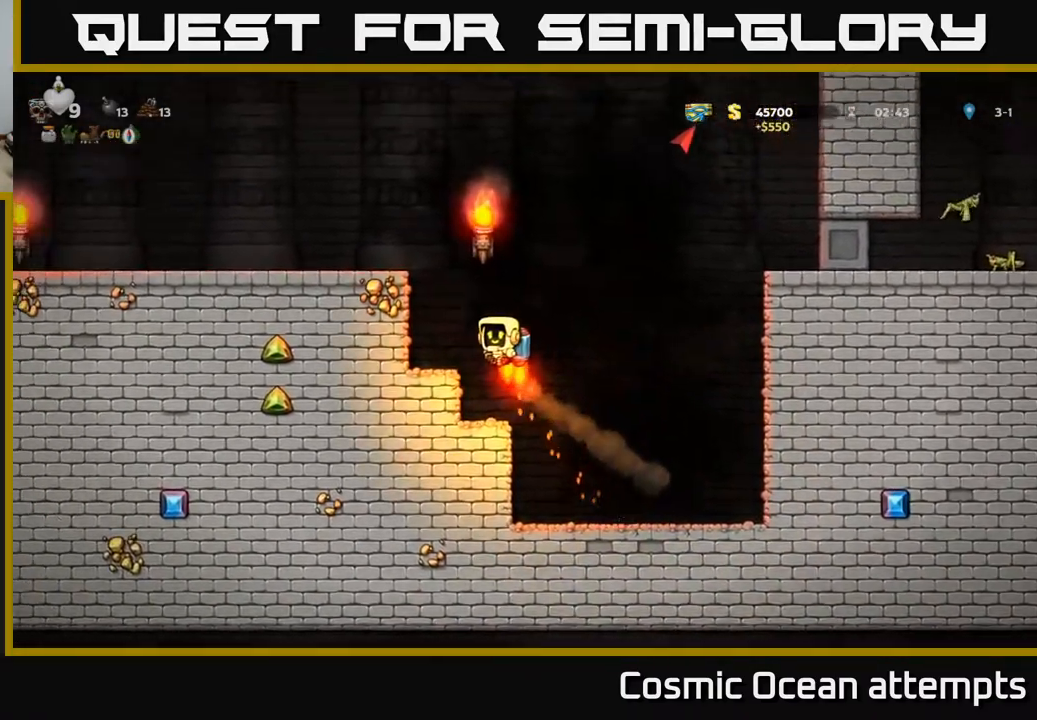
{"buttons": ["DPAD_LEFT"], "right_stick": "center", "events": [[50, "DPAD_LEFT", "down"], [333, "A", "up"]]}
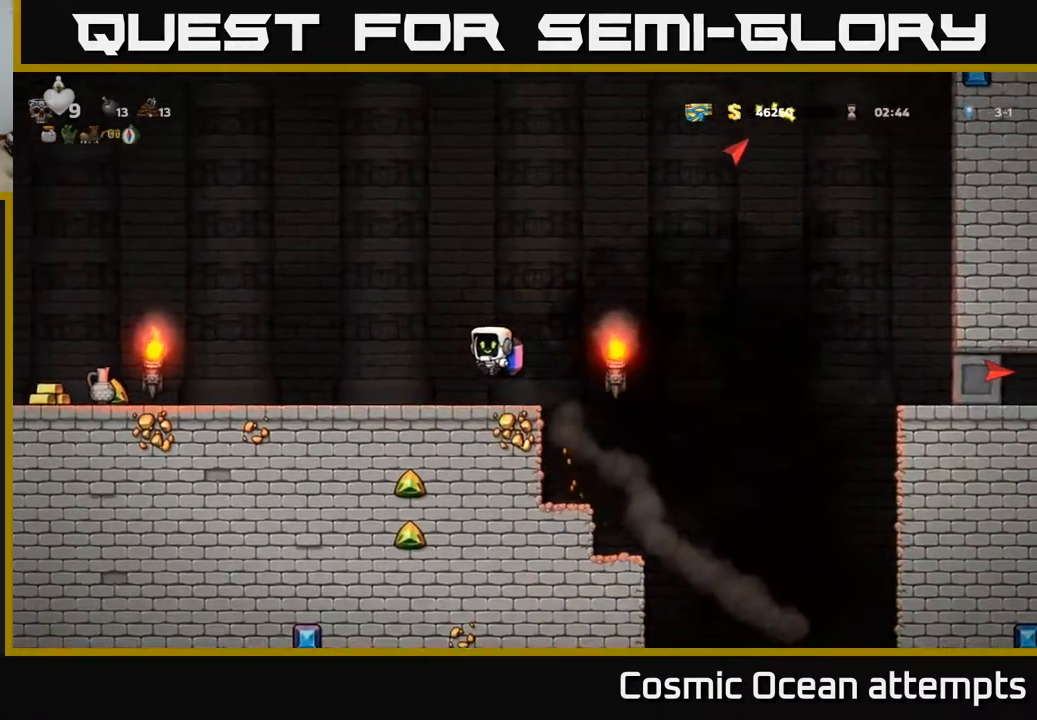
{"buttons": ["DPAD_LEFT"], "right_stick": "center", "events": [[117, "DPAD_LEFT", "up"], [500, "DPAD_LEFT", "down"]]}
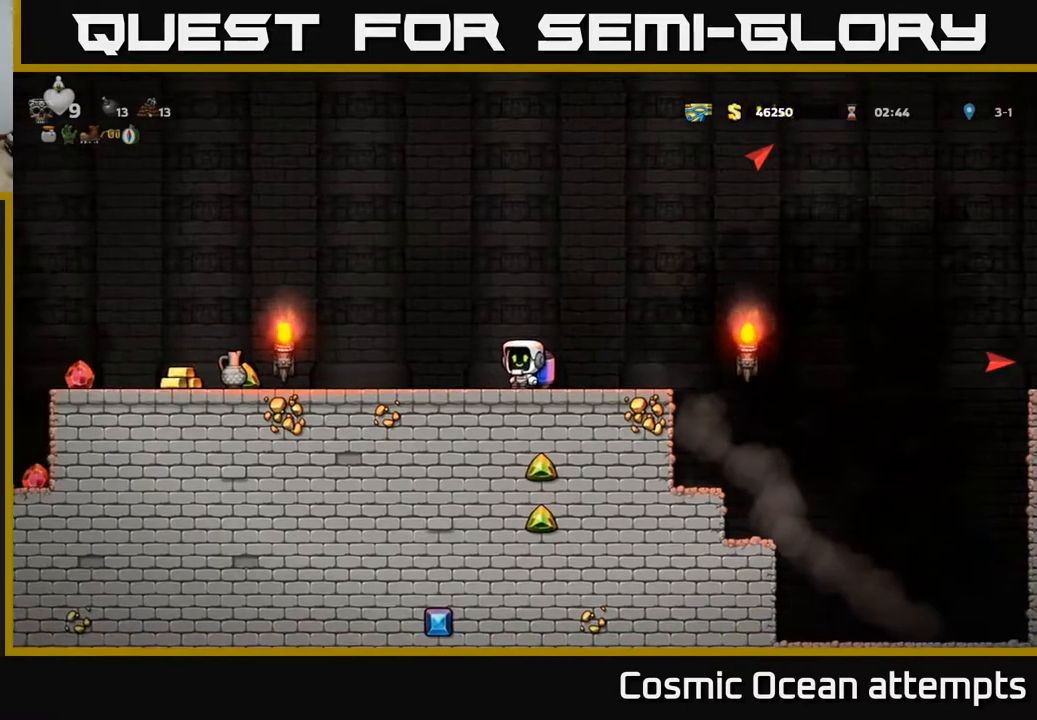
{"buttons": ["DPAD_LEFT"], "right_stick": "center", "events": [[17, "A", "down"], [150, "A", "up"]]}
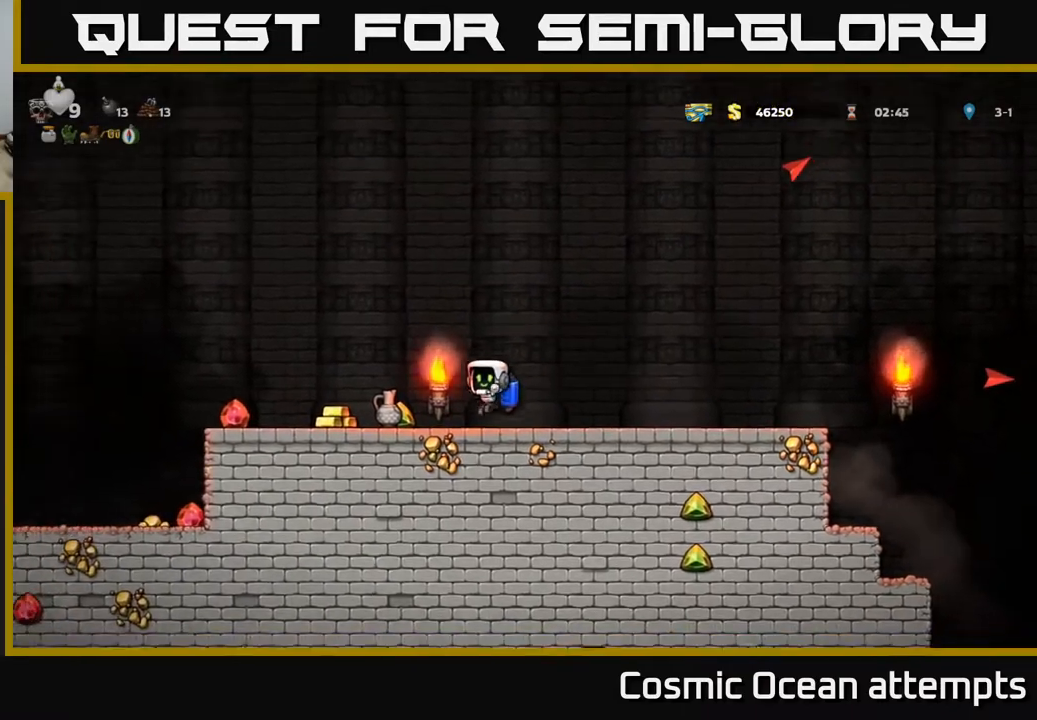
{"buttons": ["DPAD_LEFT"], "right_stick": "center", "events": [[217, "DPAD_DOWN", "down"], [267, "DPAD_LEFT", "up"], [350, "DPAD_DOWN", "up"], [383, "DPAD_LEFT", "down"]]}
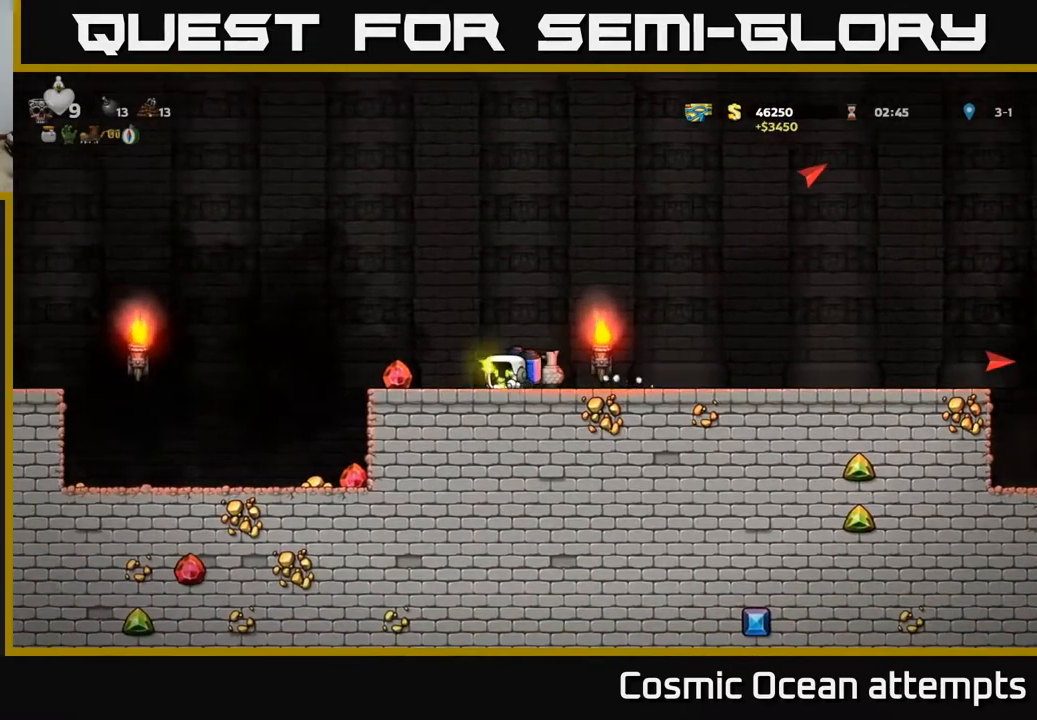
{"buttons": [], "right_stick": "center", "events": [[133, "DPAD_LEFT", "up"]]}
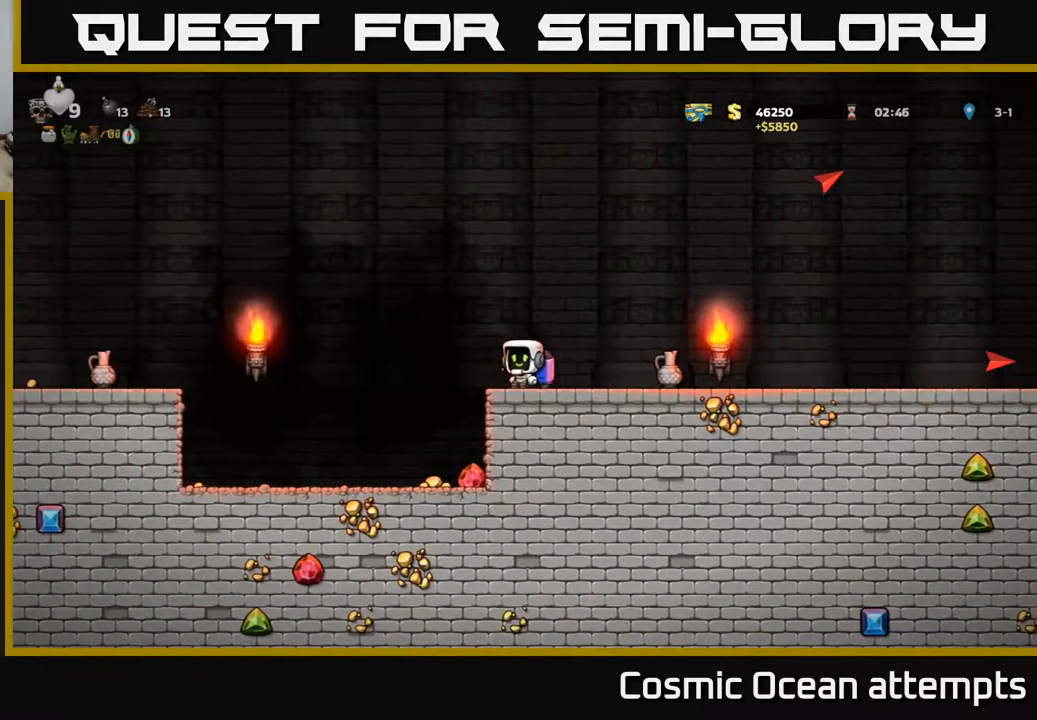
{"buttons": [], "right_stick": "center", "events": [[117, "DPAD_LEFT", "down"], [300, "DPAD_LEFT", "up"]]}
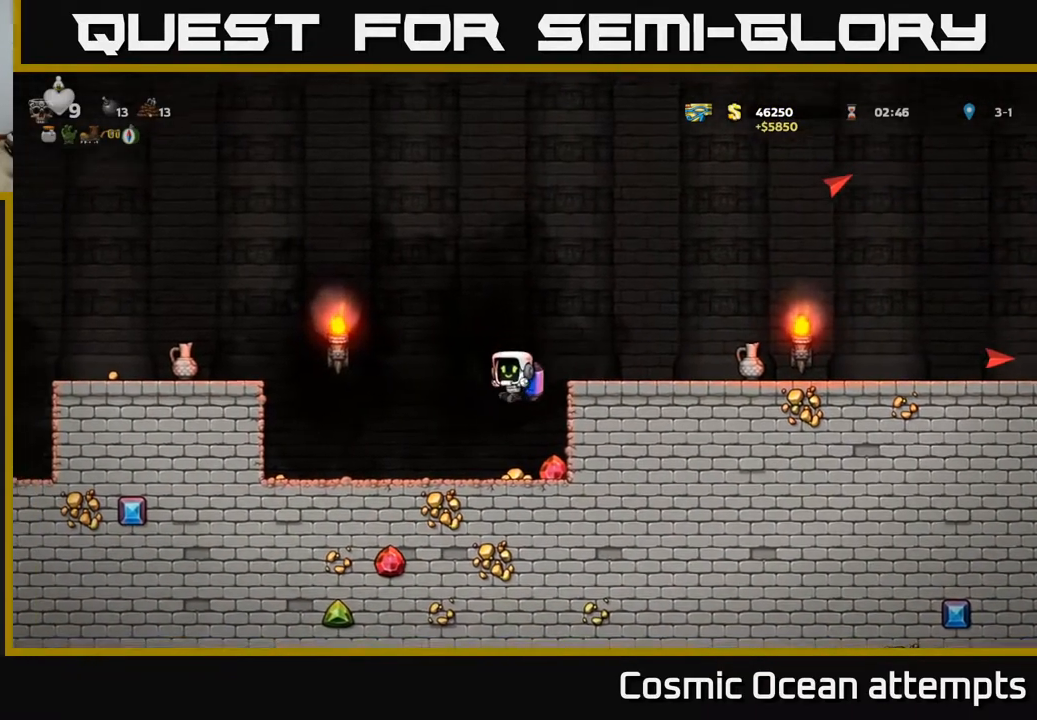
{"buttons": ["A", "DPAD_RIGHT"], "right_stick": "center", "events": [[217, "DPAD_RIGHT", "down"], [383, "A", "down"]]}
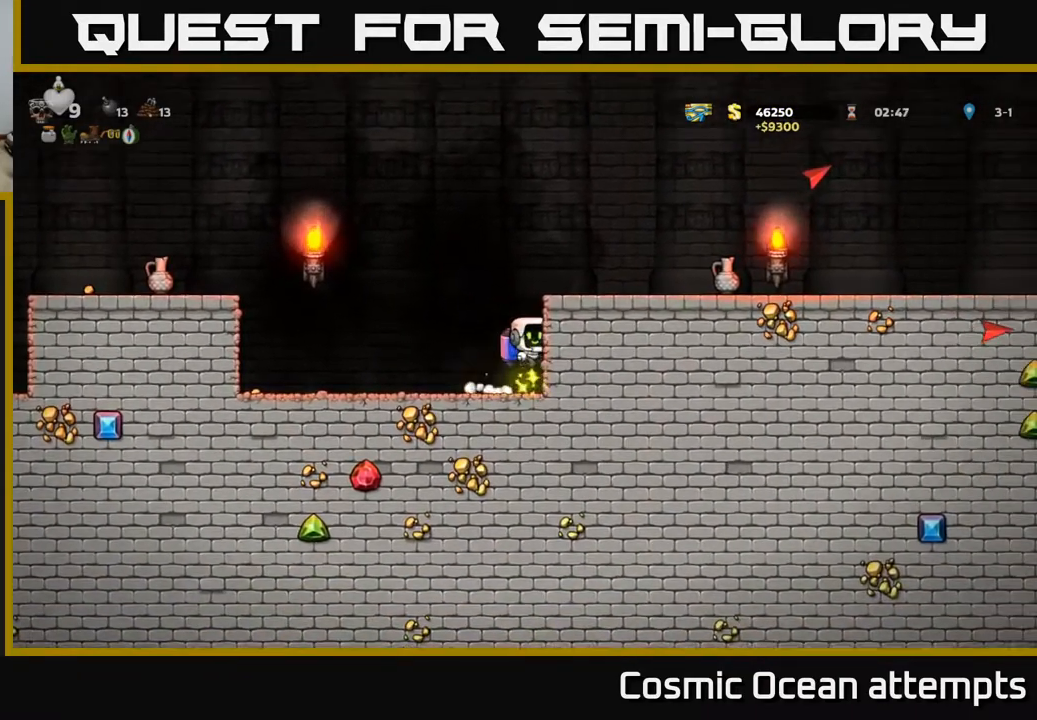
{"buttons": ["DPAD_RIGHT"], "right_stick": "center", "events": [[33, "A", "up"], [83, "DPAD_RIGHT", "up"], [100, "A", "down"], [217, "DPAD_RIGHT", "down"], [250, "A", "up"]]}
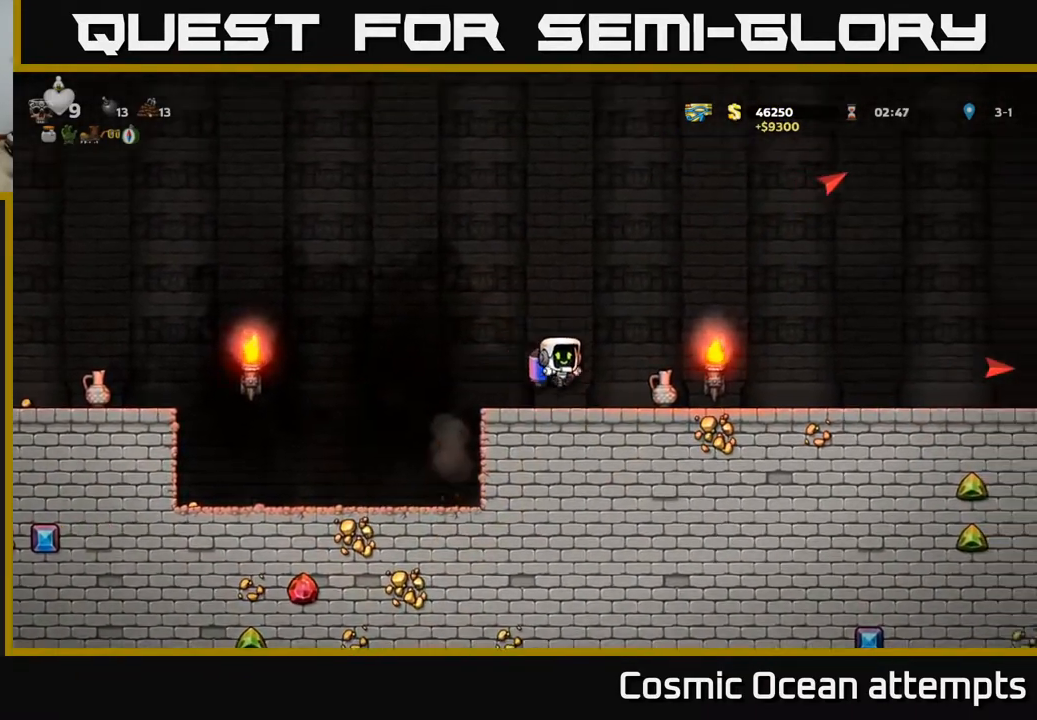
{"buttons": ["A", "DPAD_LEFT"], "right_stick": "center", "events": [[200, "DPAD_DOWN", "down"], [233, "DPAD_RIGHT", "up"], [250, "X", "down"], [317, "DPAD_DOWN", "up"], [317, "DPAD_LEFT", "down"], [333, "X", "up"], [417, "A", "down"]]}
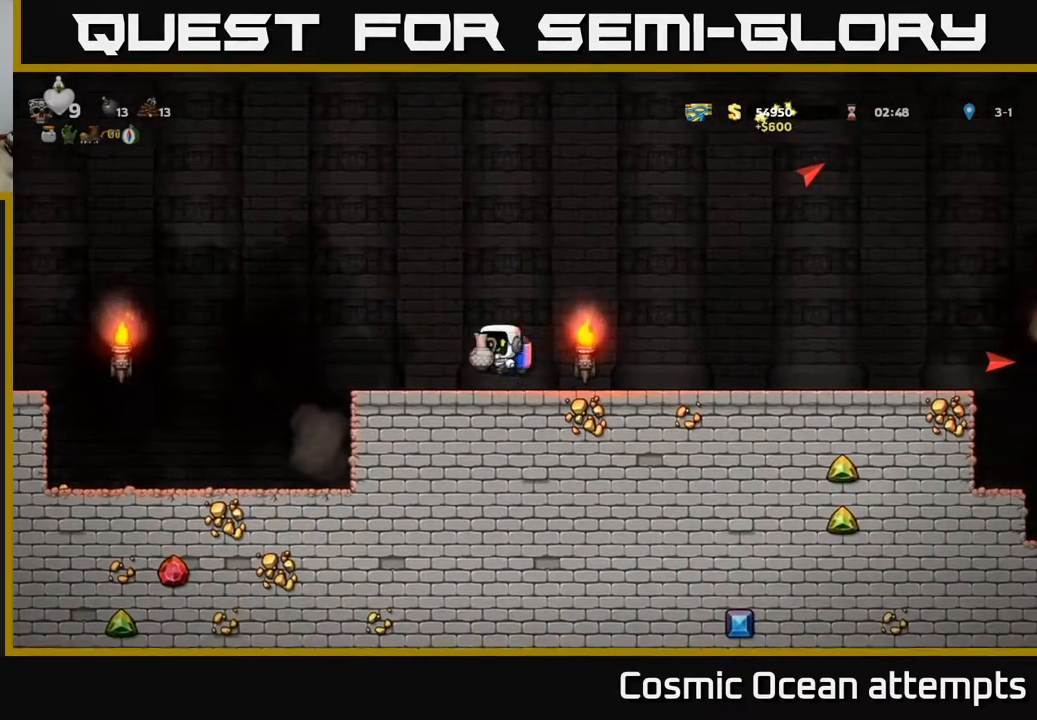
{"buttons": [], "right_stick": "center", "events": [[50, "A", "up"], [83, "DPAD_LEFT", "up"], [100, "X", "down"], [183, "X", "up"]]}
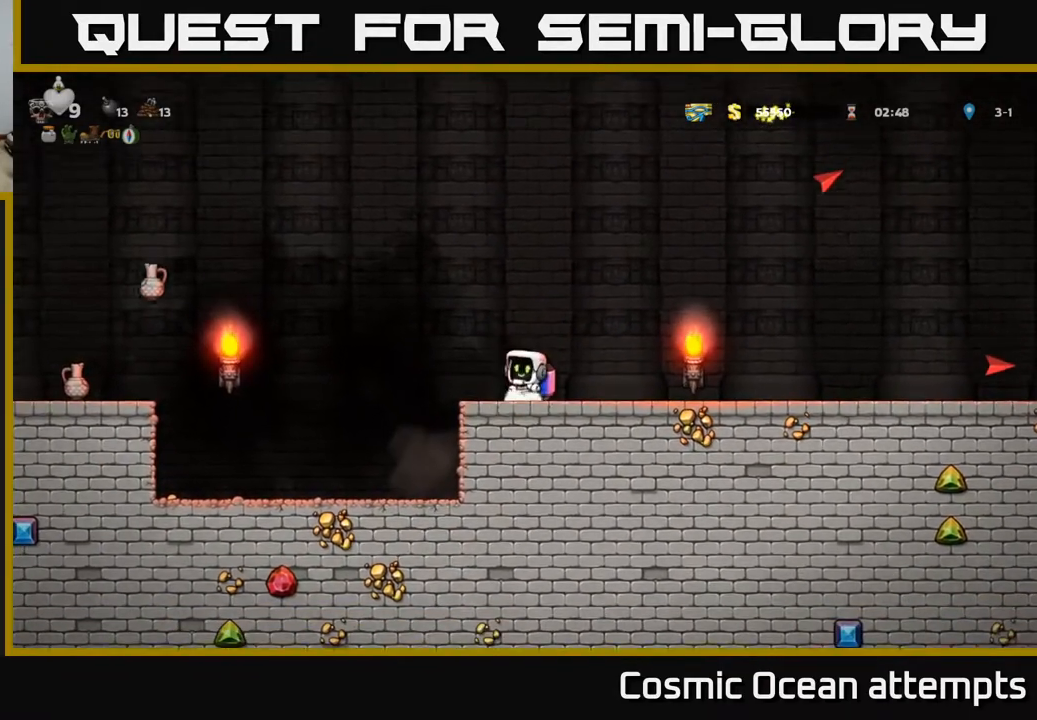
{"buttons": [], "right_stick": "center", "events": [[67, "DPAD_LEFT", "down"], [83, "A", "down"], [200, "A", "up"], [317, "DPAD_LEFT", "up"]]}
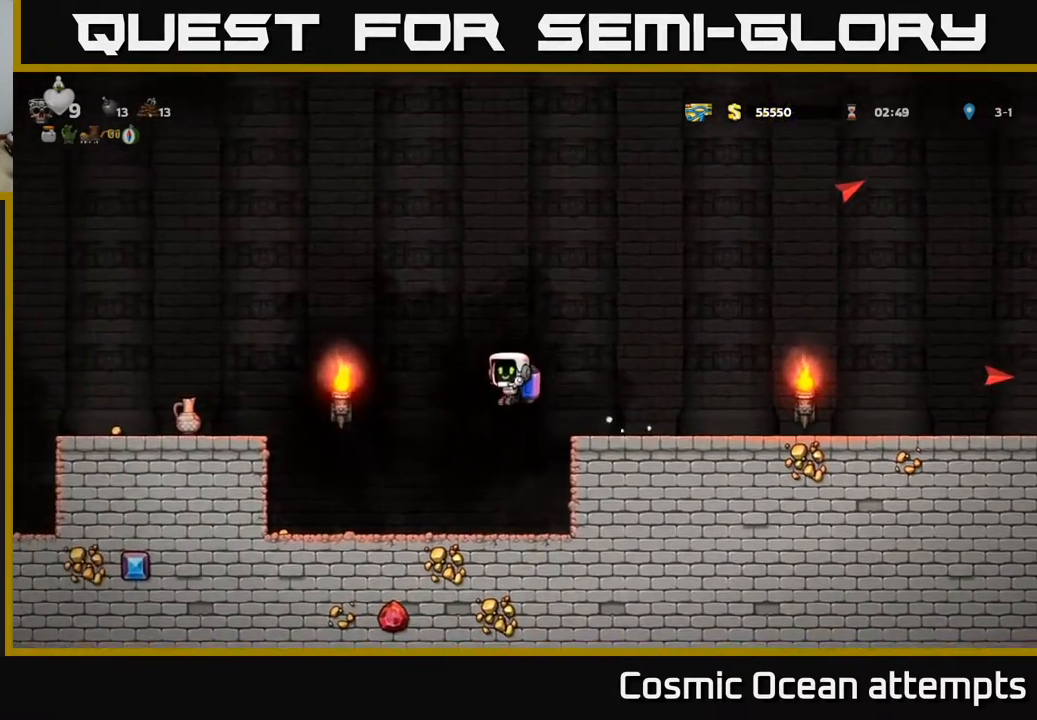
{"buttons": ["DPAD_LEFT"], "right_stick": "center", "events": [[117, "DPAD_LEFT", "down"]]}
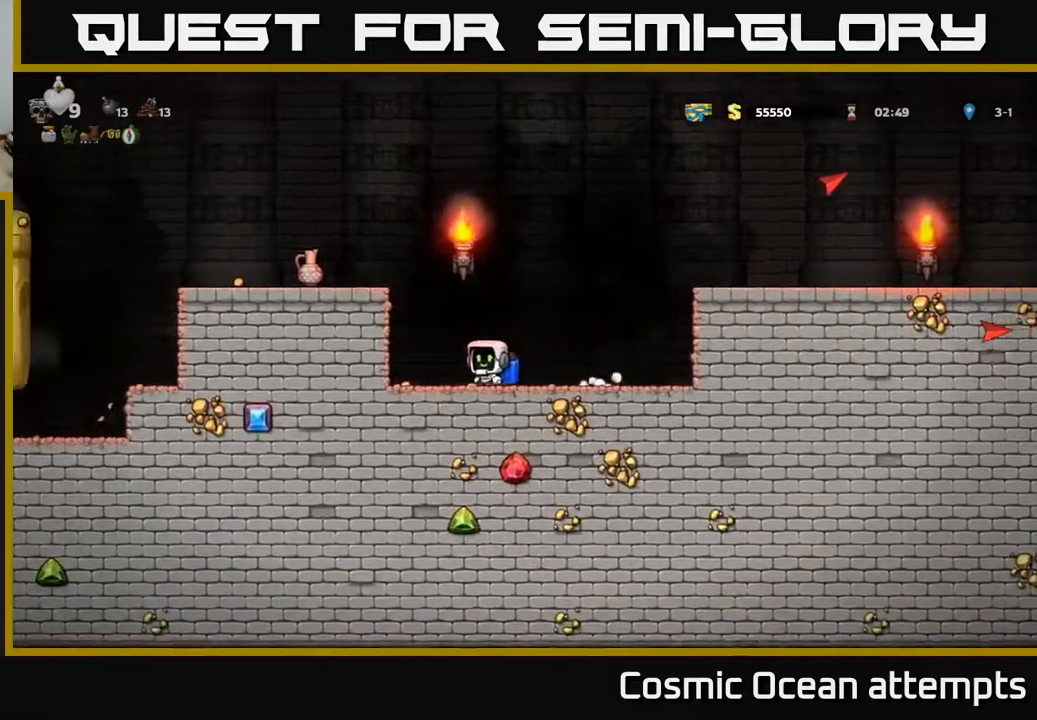
{"buttons": ["A", "DPAD_RIGHT"], "right_stick": "center", "events": [[133, "DPAD_LEFT", "up"], [400, "A", "down"], [400, "DPAD_RIGHT", "down"]]}
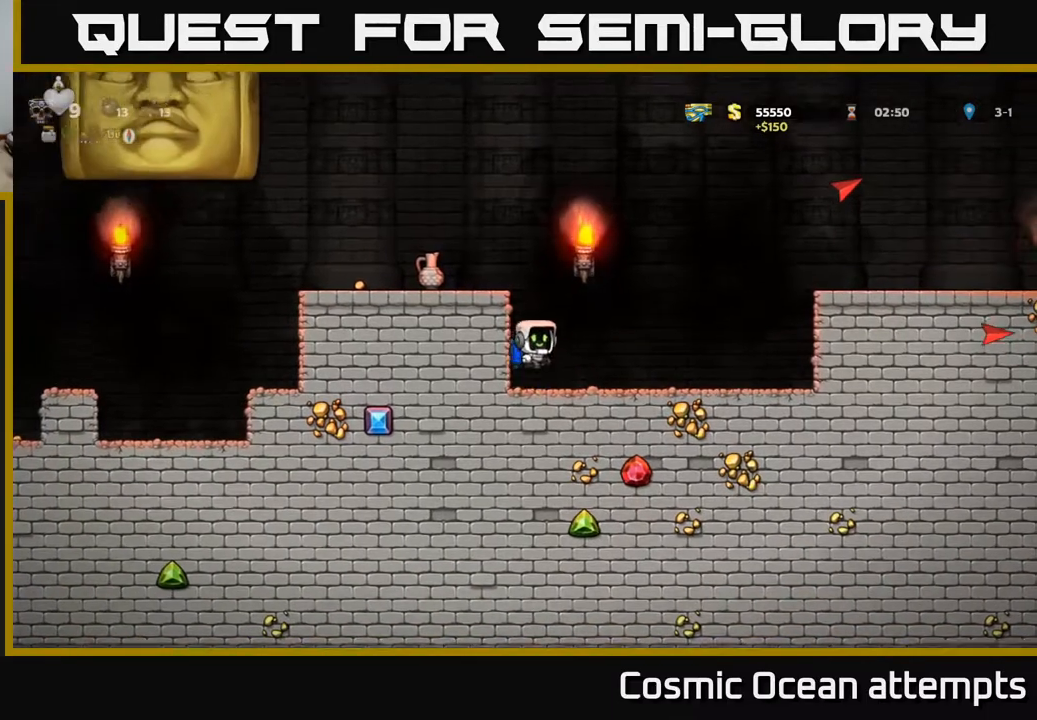
{"buttons": ["DPAD_RIGHT"], "right_stick": "center", "events": [[17, "A", "up"], [67, "A", "down"], [333, "A", "up"]]}
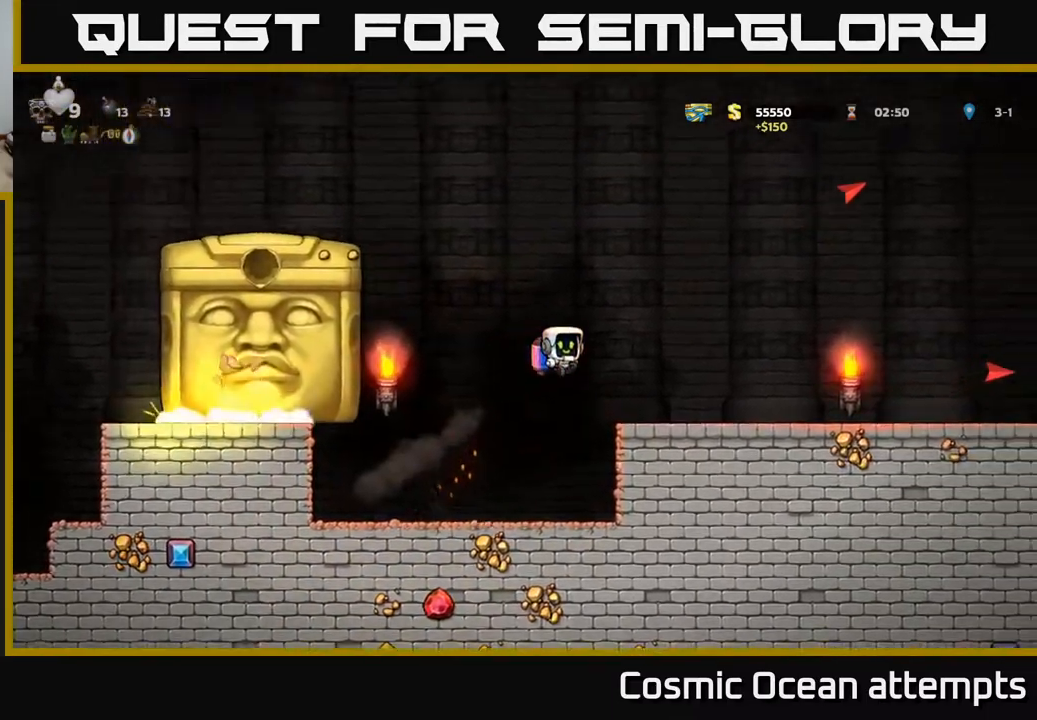
{"buttons": [], "right_stick": "center", "events": [[100, "DPAD_RIGHT", "up"]]}
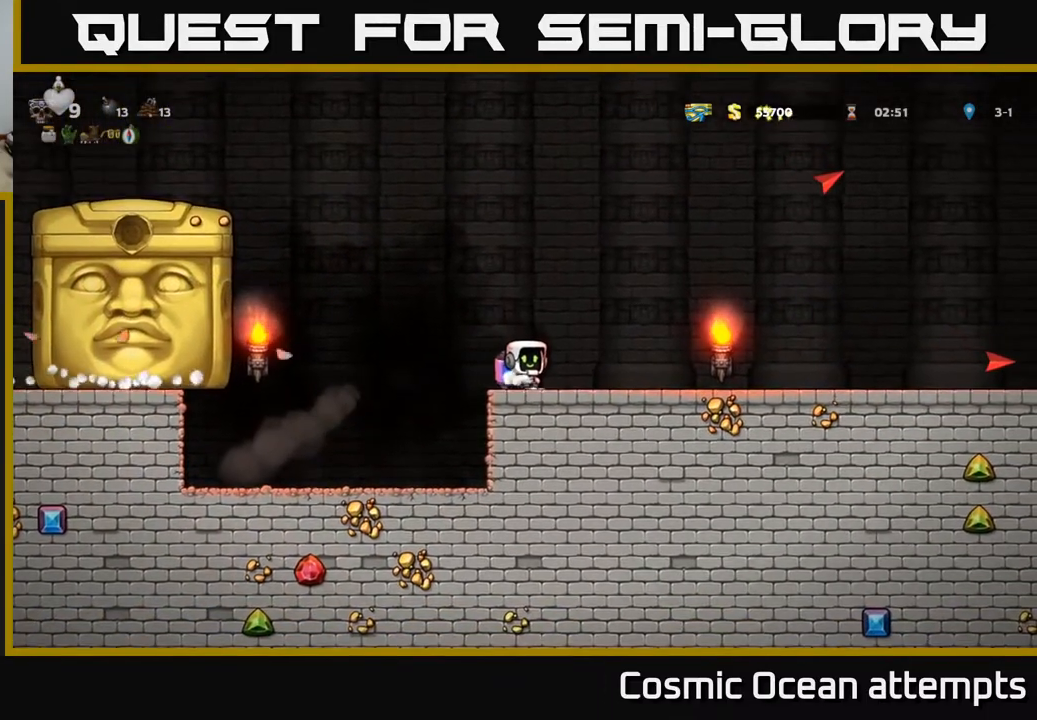
{"buttons": [], "right_stick": "center", "events": []}
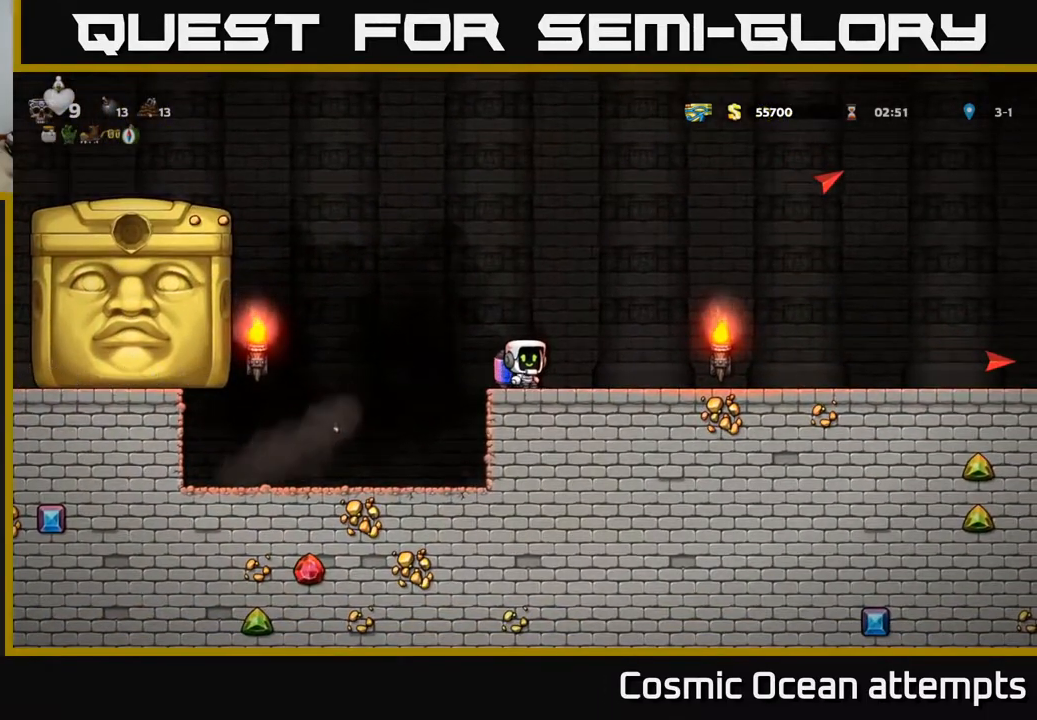
{"buttons": ["DPAD_RIGHT"], "right_stick": "center", "events": [[233, "DPAD_RIGHT", "down"]]}